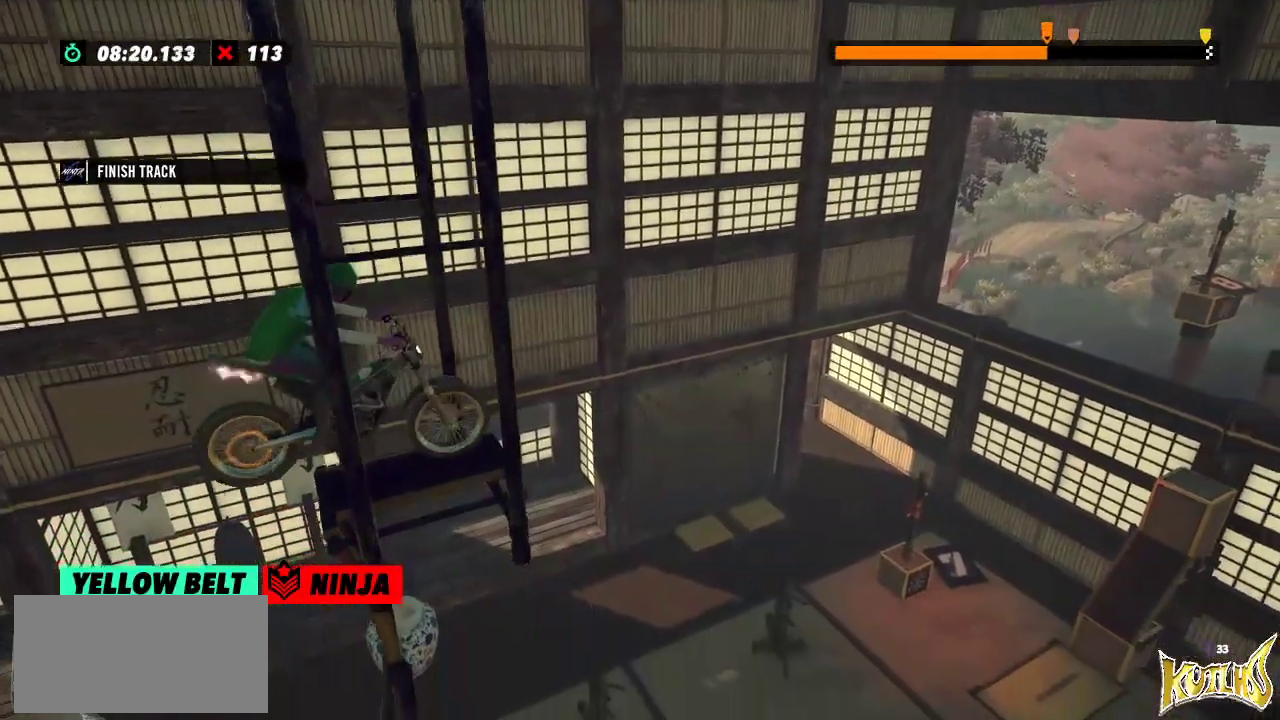
Gameplay with a controller (Xbox layout); each line is a JSON object with the inputs held at the frame after it. "events" lists button and stick changes between this image and that frame as [ms after this image, input, new state], when the widget could be followed in between. Not read: A B DPAD_DOWN DPAD_LEFT DPAD_RIGHT DPAD_UP L1 L3 R1 R3 SELECT START X Y right_stick.
{"buttons": [], "left_stick": "right", "events": [[216, "left_stick", "right"], [483, "R2", "up"]]}
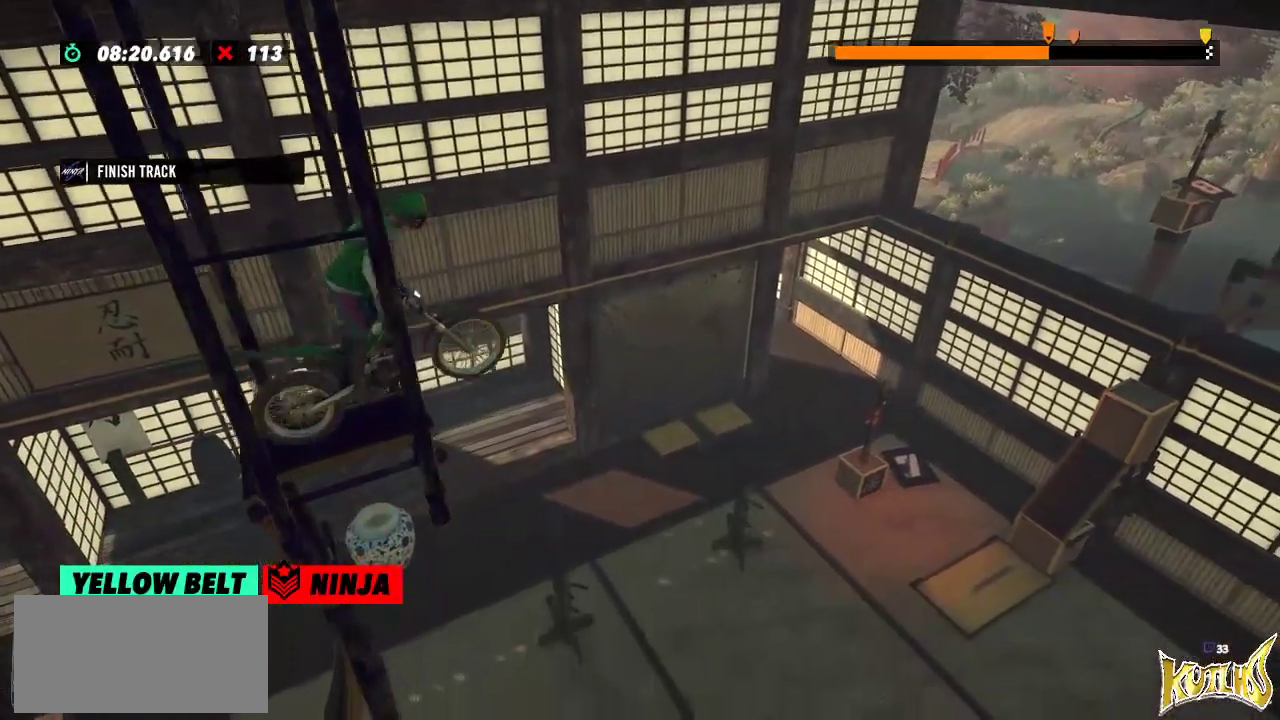
{"buttons": [], "left_stick": "left", "events": [[100, "left_stick", "left"]]}
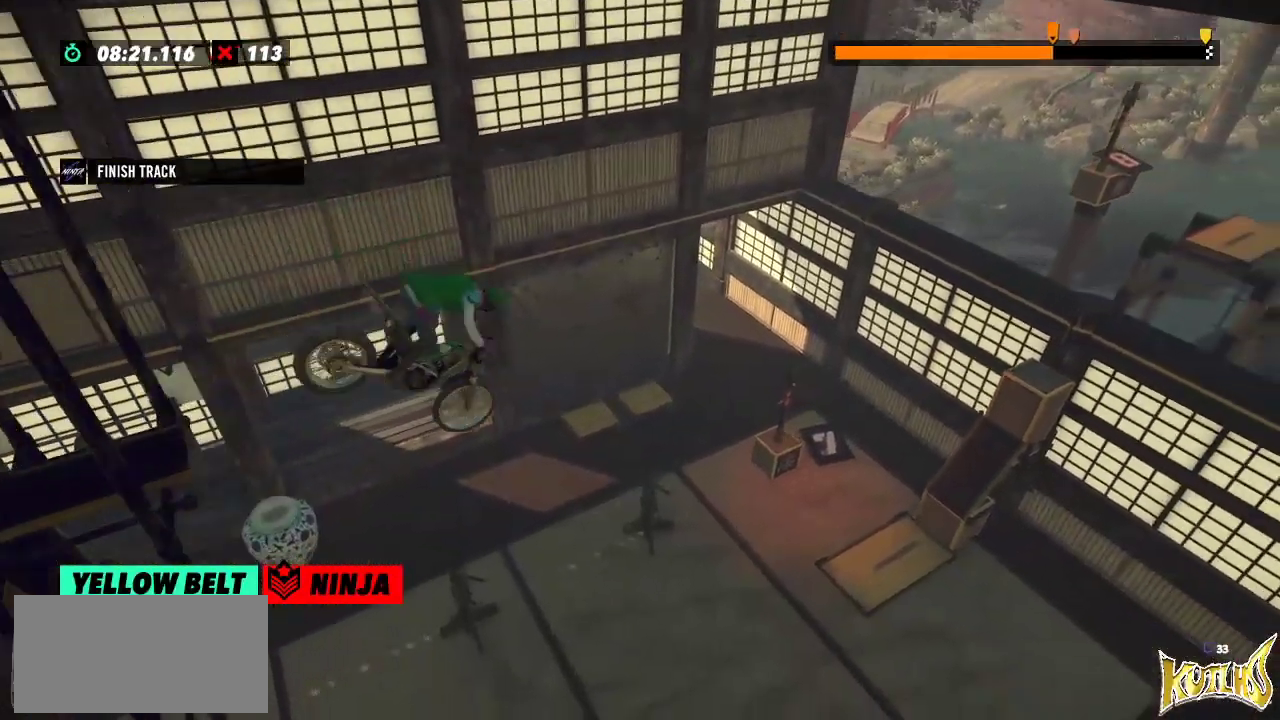
{"buttons": [], "left_stick": "center", "events": [[33, "left_stick", "center"]]}
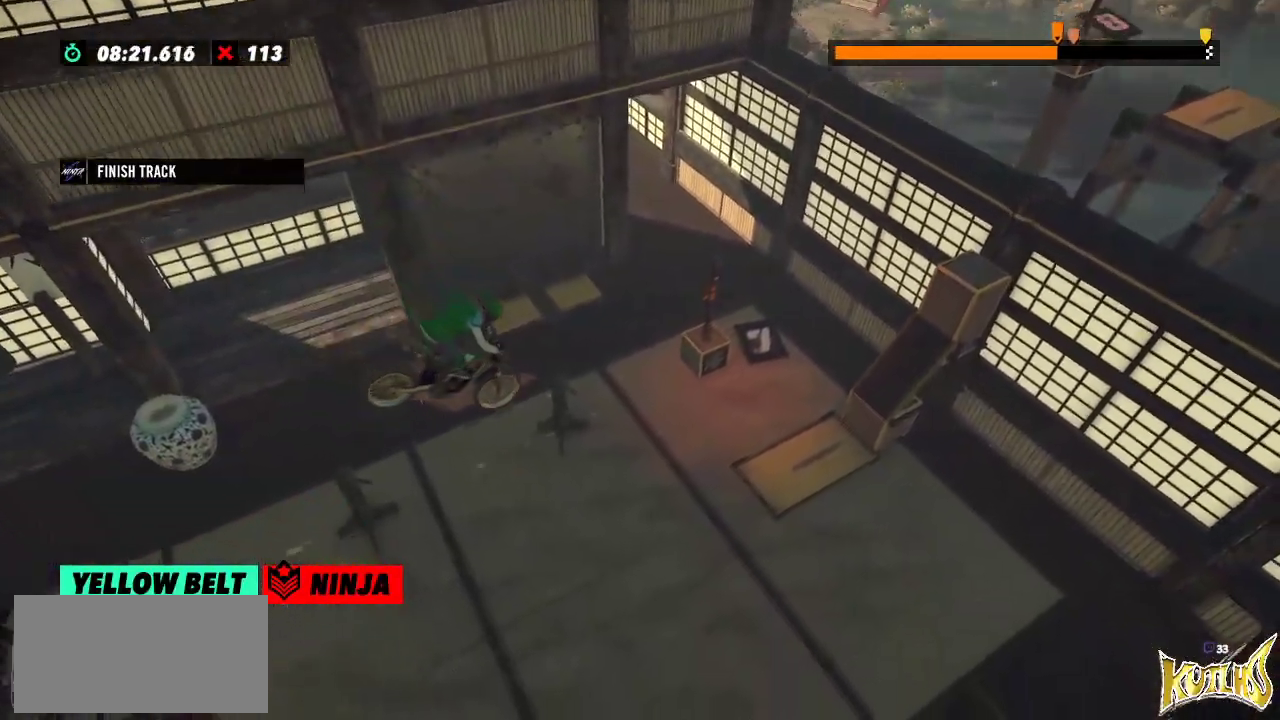
{"buttons": [], "left_stick": "center", "events": [[284, "left_stick", "left"], [401, "left_stick", "center"]]}
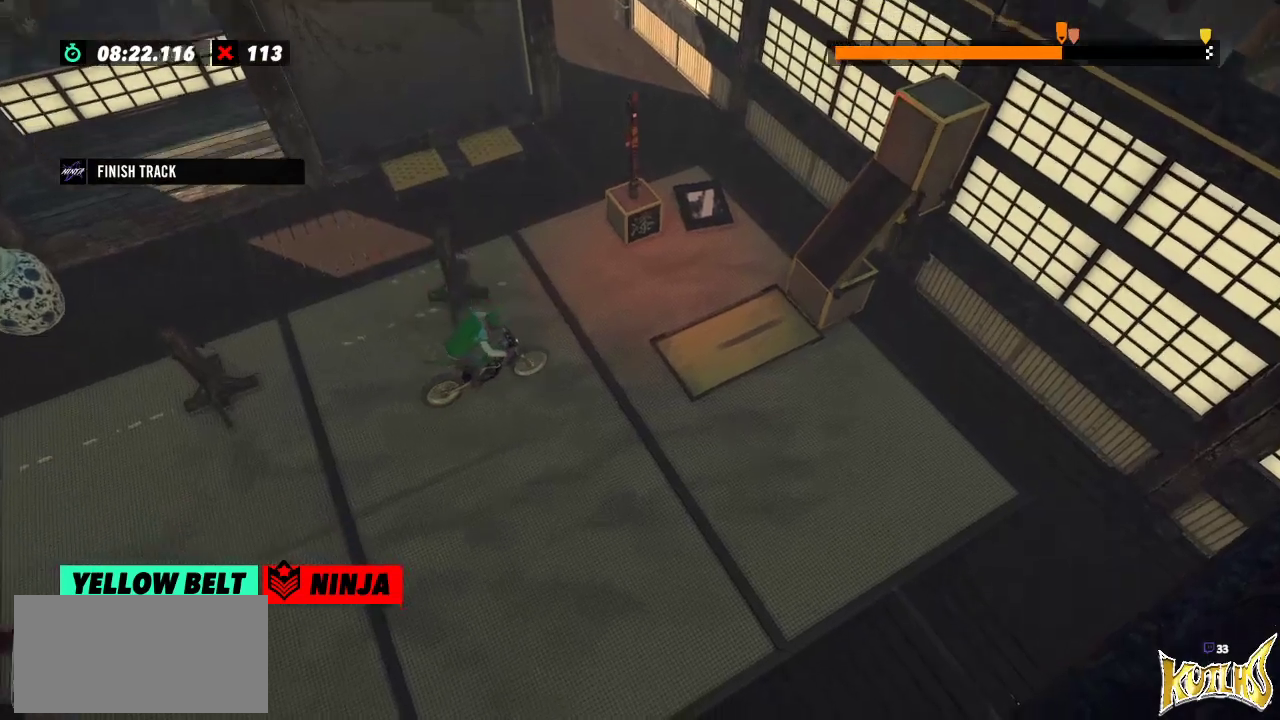
{"buttons": [], "left_stick": "center", "events": []}
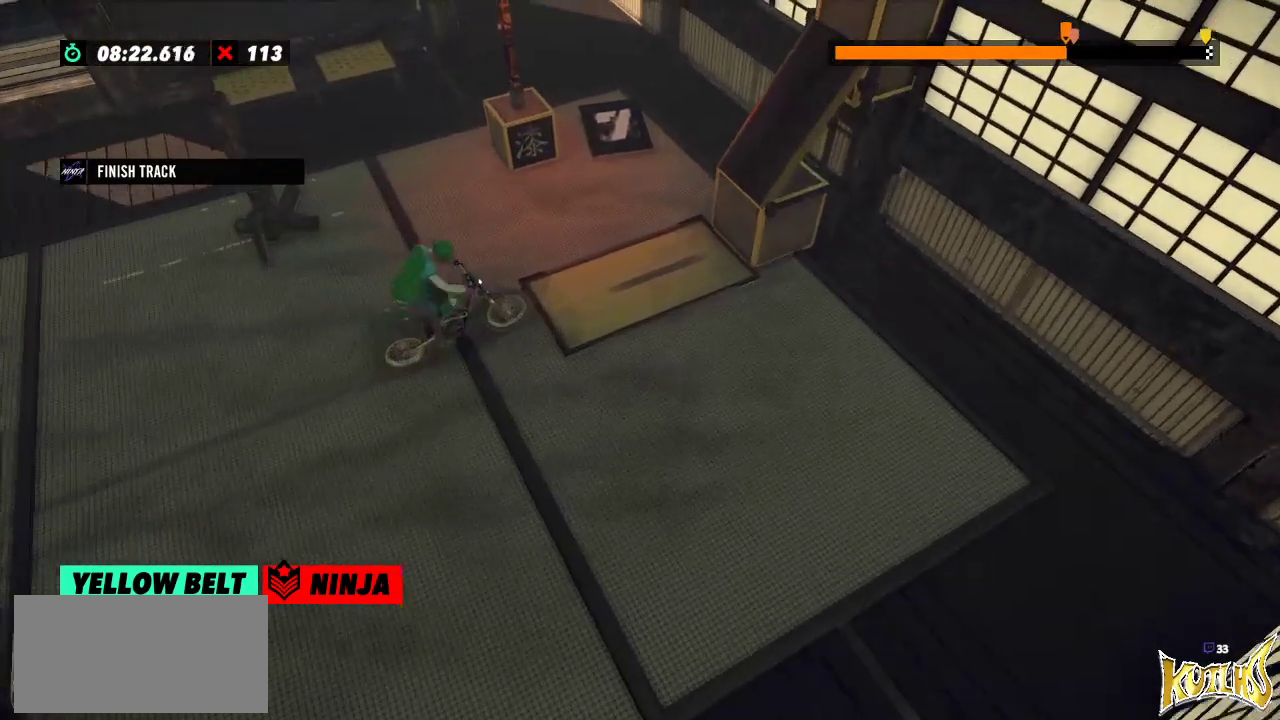
{"buttons": [], "left_stick": "left", "events": [[468, "left_stick", "left"]]}
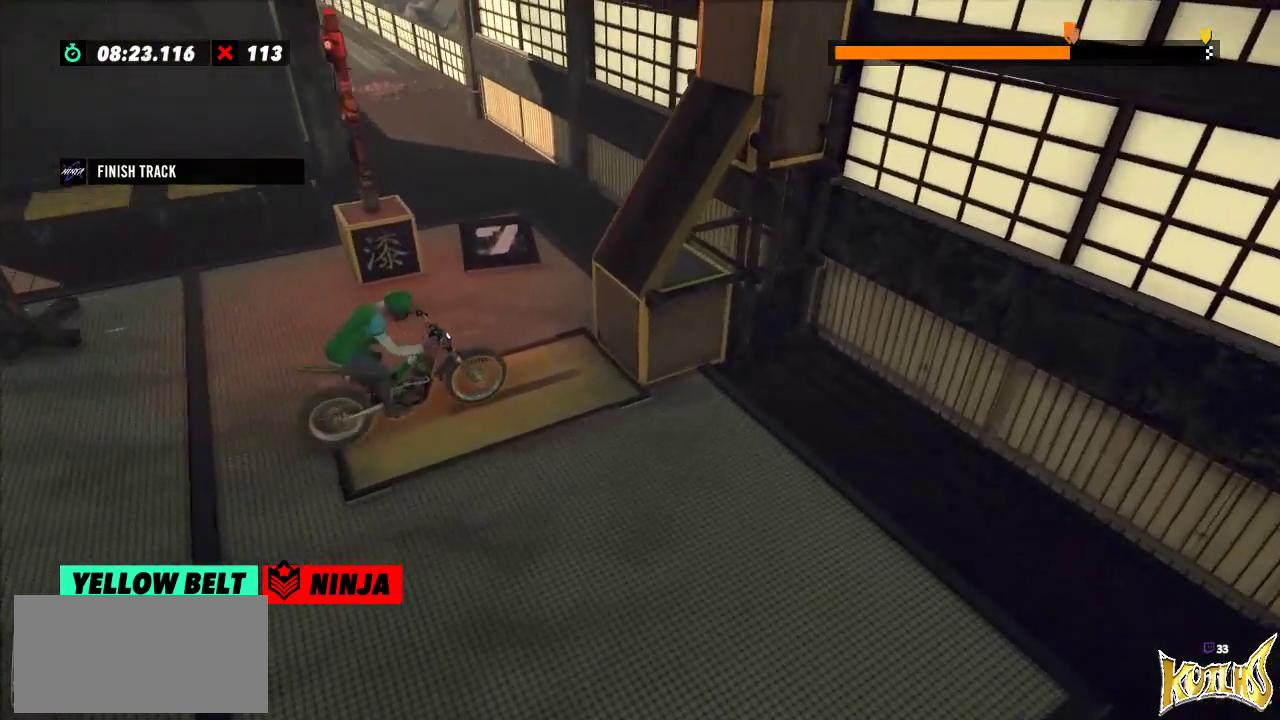
{"buttons": [], "left_stick": "center", "events": [[50, "L2", "down"], [384, "L2", "up"], [450, "left_stick", "center"]]}
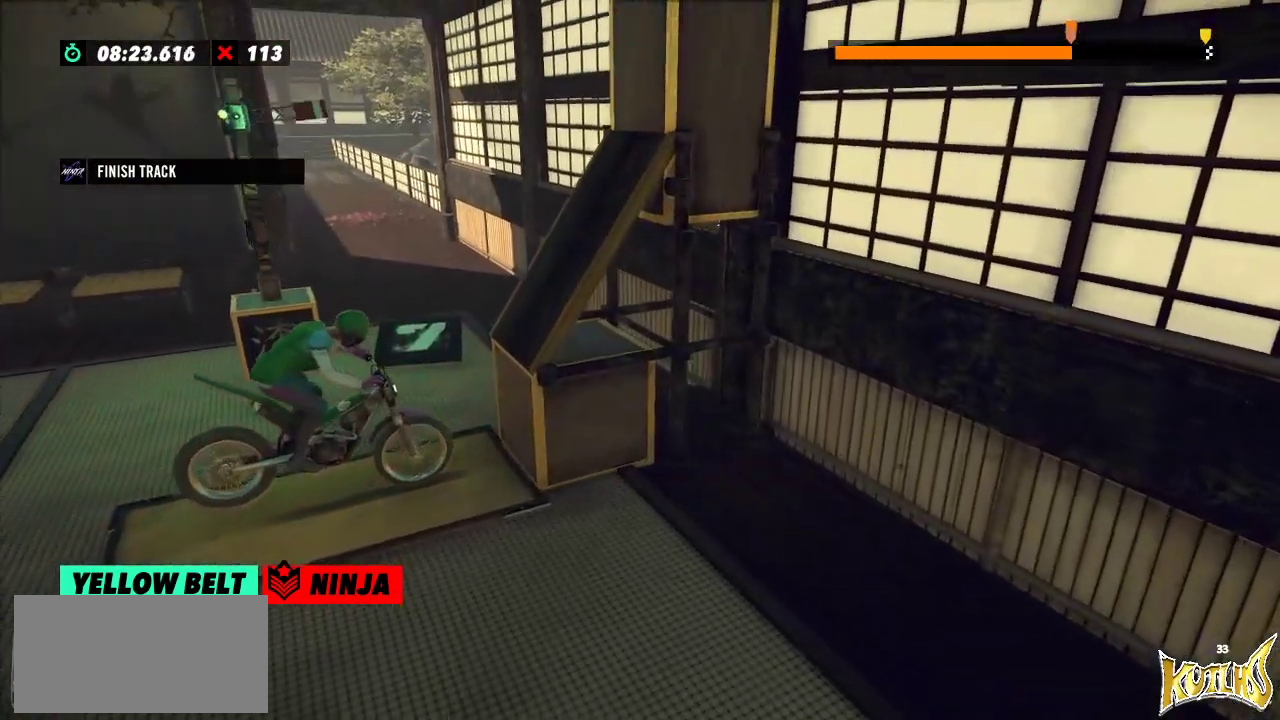
{"buttons": [], "left_stick": "center", "events": []}
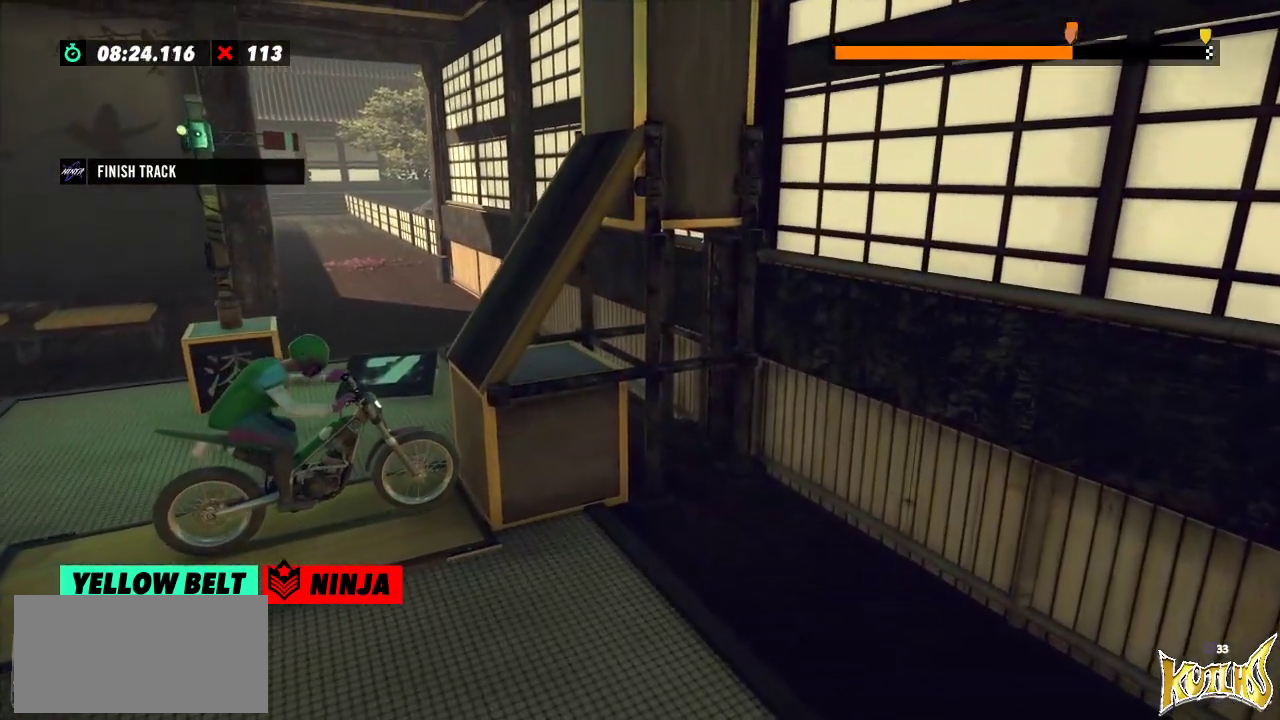
{"buttons": [], "left_stick": "center", "events": [[100, "L2", "down"], [250, "L2", "up"]]}
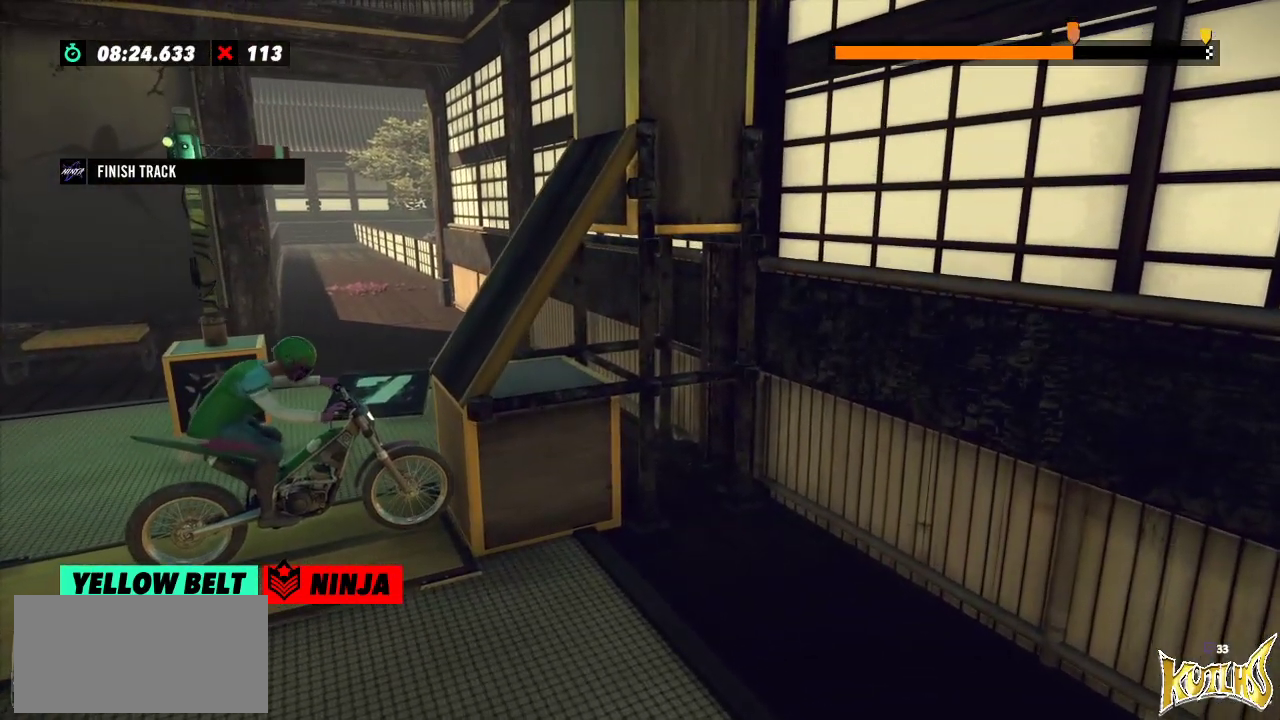
{"buttons": ["L2"], "left_stick": "center", "events": [[384, "L2", "down"]]}
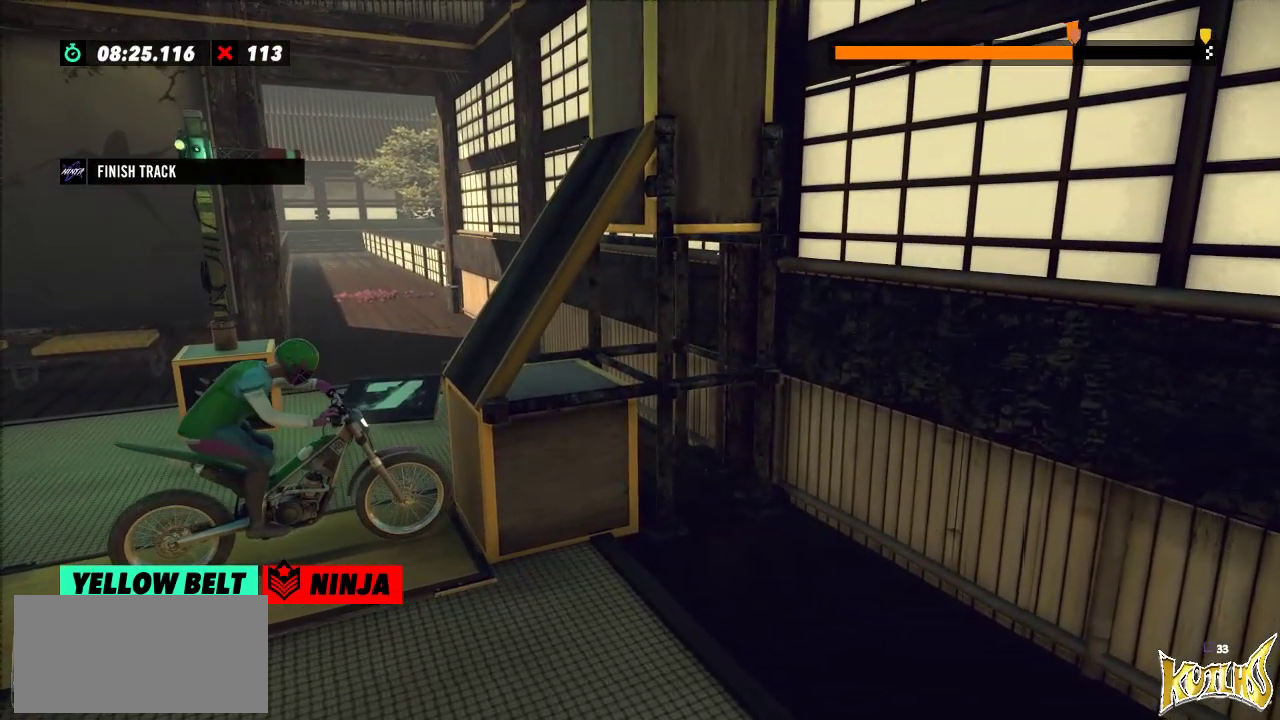
{"buttons": [], "left_stick": "center", "events": [[17, "L2", "up"]]}
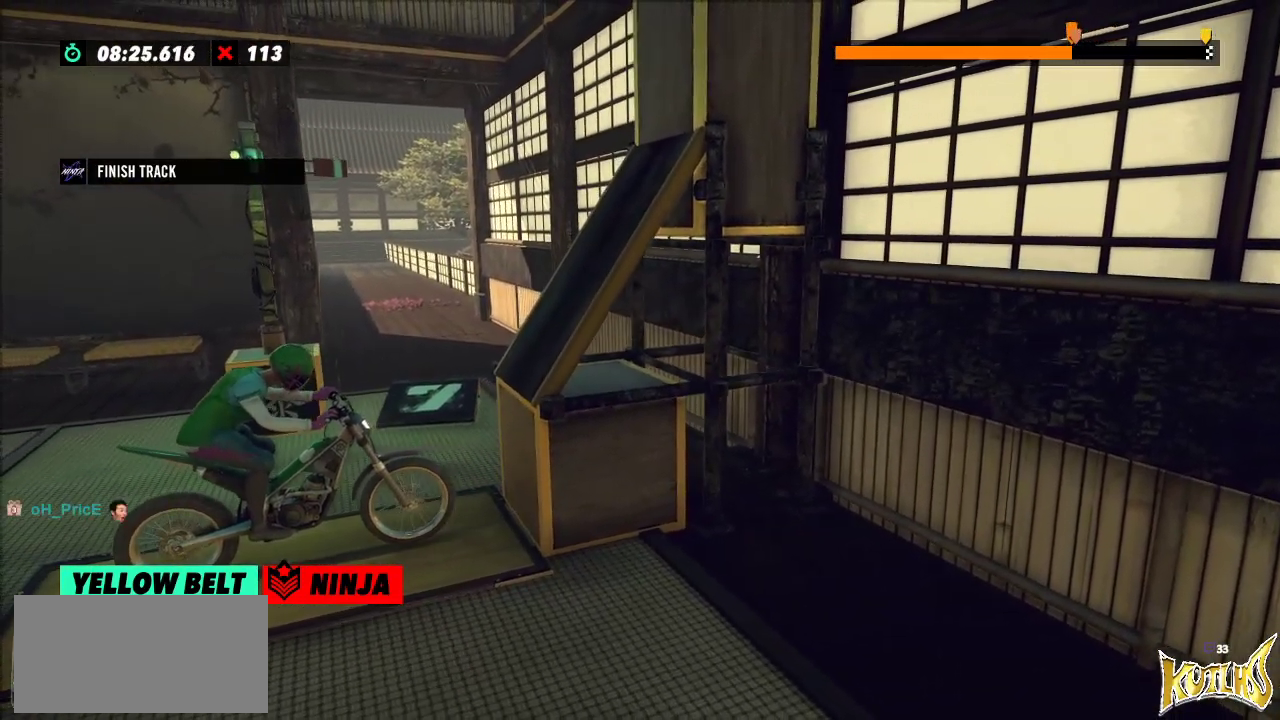
{"buttons": [], "left_stick": "center", "events": []}
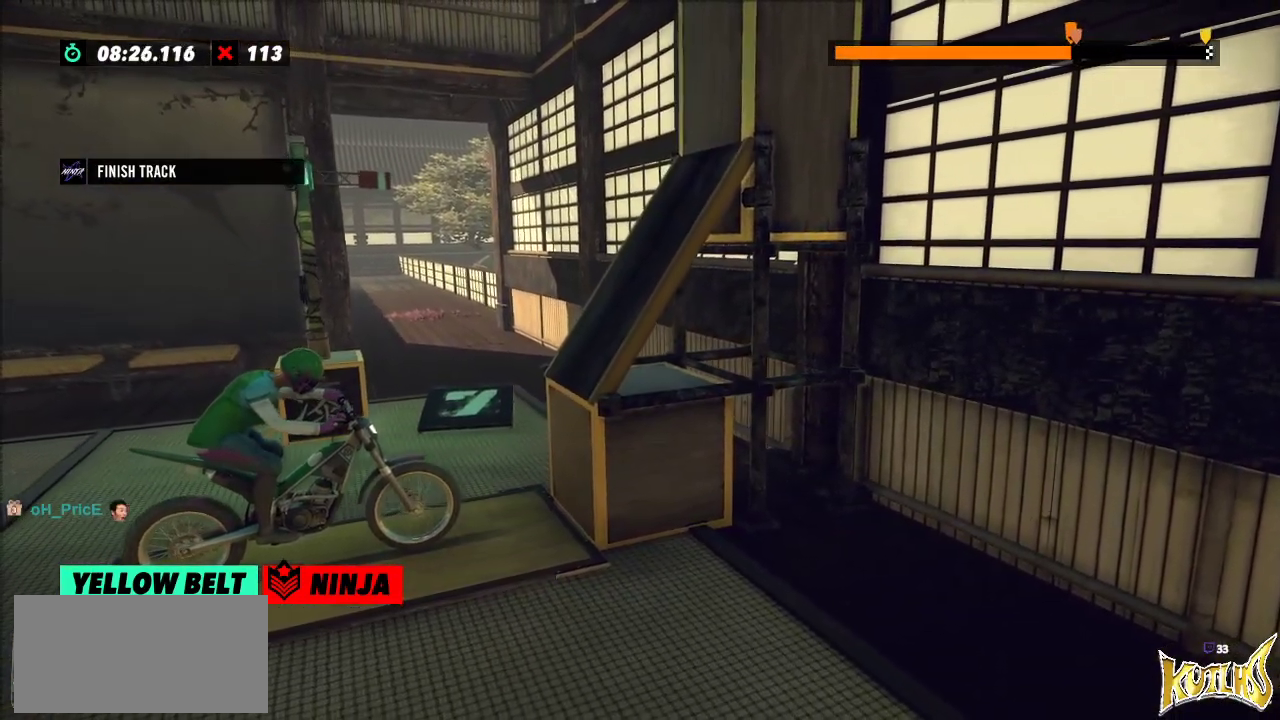
{"buttons": [], "left_stick": "center", "events": []}
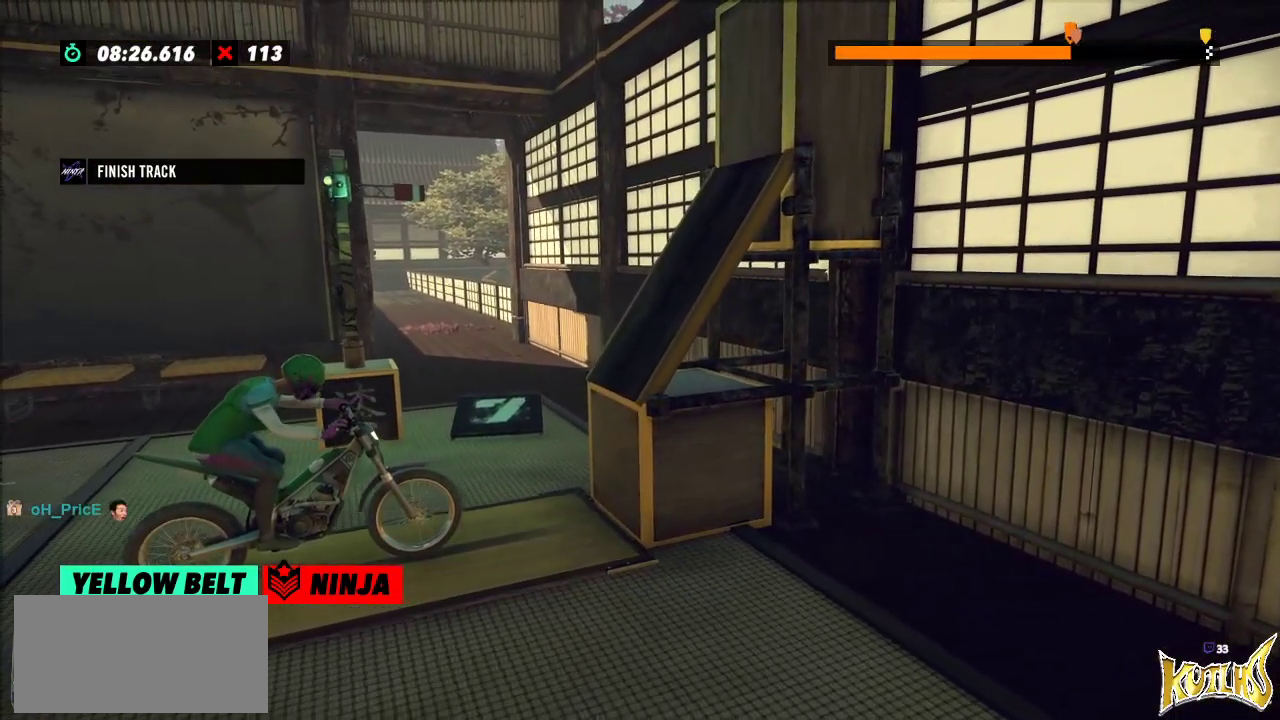
{"buttons": [], "left_stick": "center", "events": []}